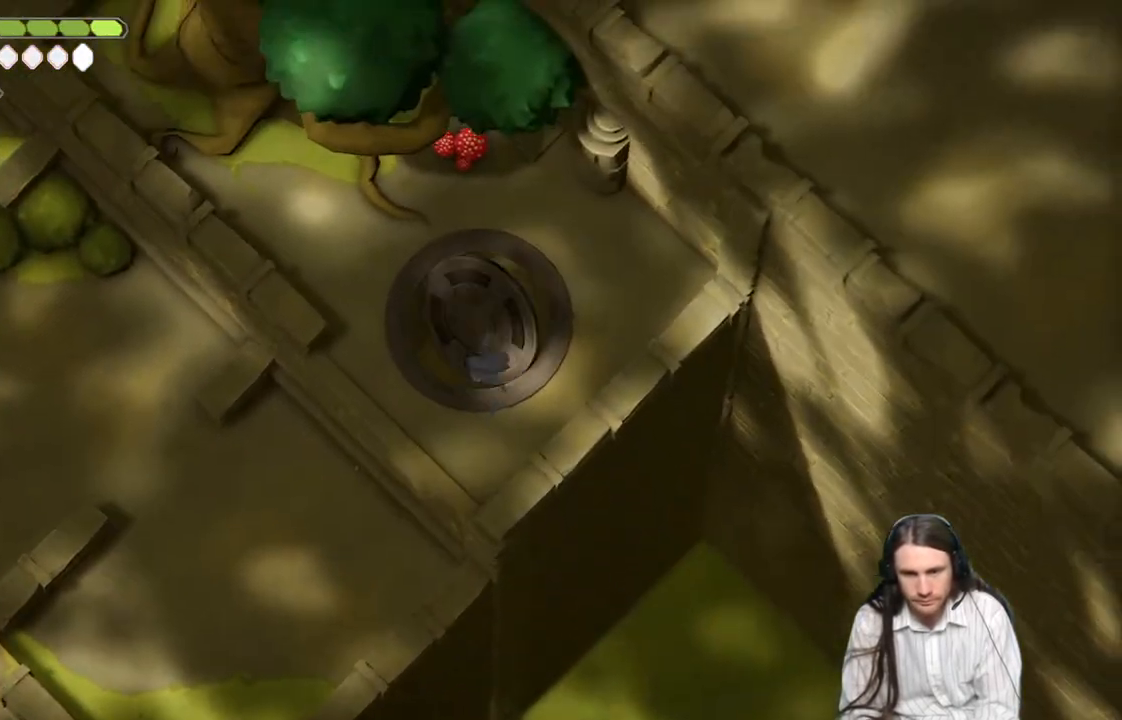
Gameplay with a controller (Xbox layout); each line is a JSON object with the inputs held at the frame after it. "events" lists button and stick changes between this image and that frame as [ms after this image, input, new state], when the widget could be followed in between.
{"buttons": [], "left_stick": "up-left", "right_stick": "center", "events": [[50, "Y", "up"], [350, "left_stick", "left"], [467, "left_stick", "up-left"]]}
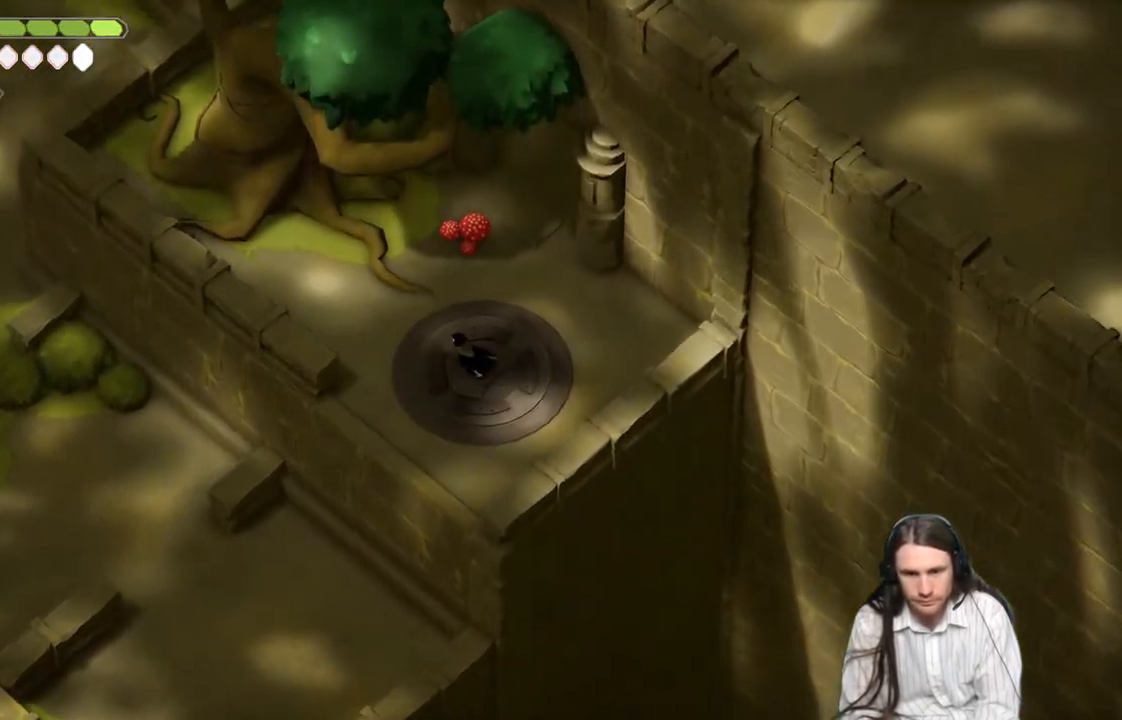
{"buttons": [], "left_stick": "center", "right_stick": "center", "events": [[367, "left_stick", "center"]]}
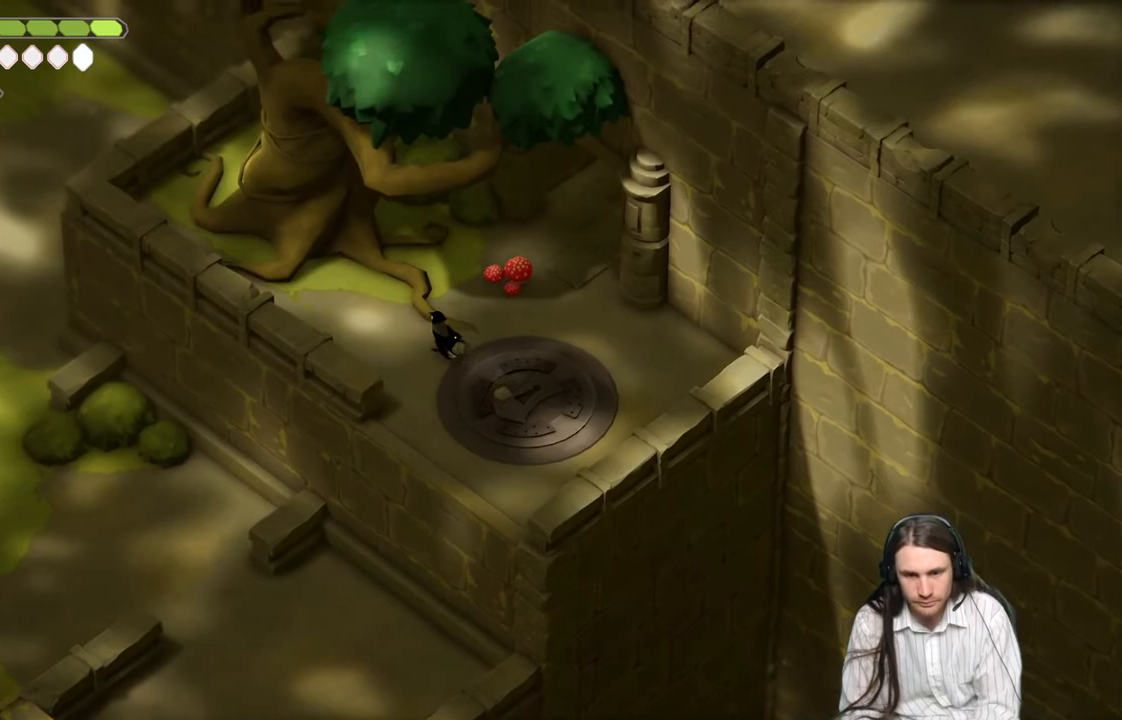
{"buttons": [], "left_stick": "center", "right_stick": "down-left", "events": [[50, "left_stick", "down"], [300, "left_stick", "center"], [300, "right_stick", "down-left"]]}
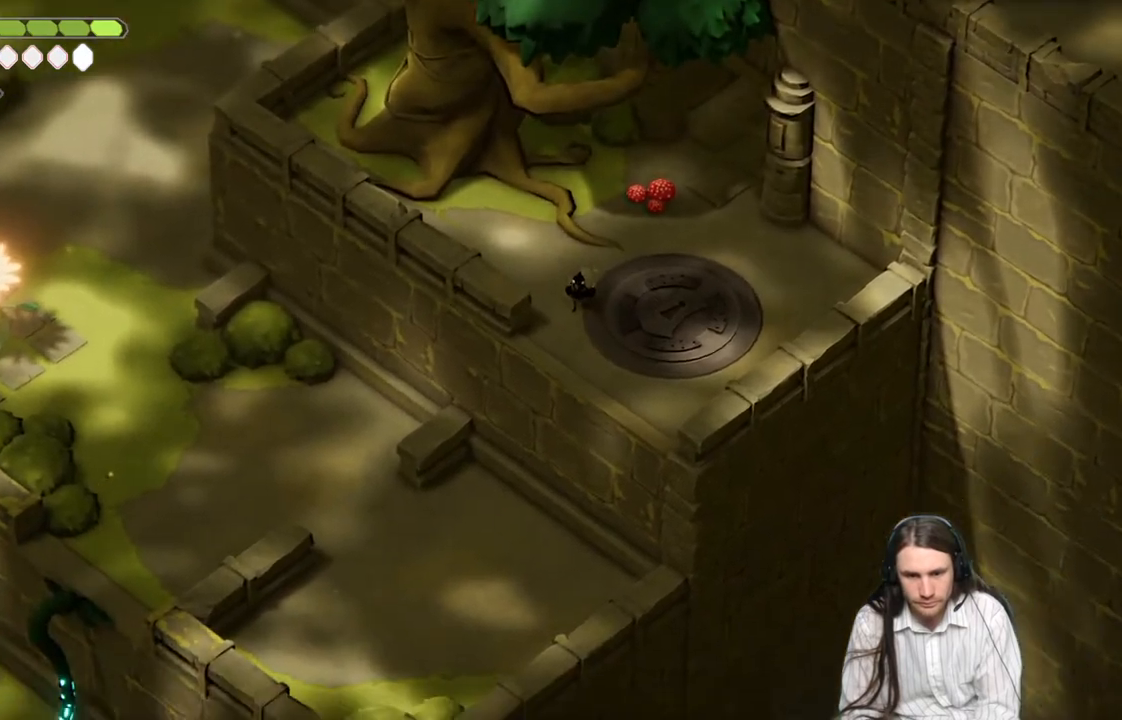
{"buttons": [], "left_stick": "up", "right_stick": "up-left", "events": [[350, "left_stick", "up"], [350, "right_stick", "up-left"]]}
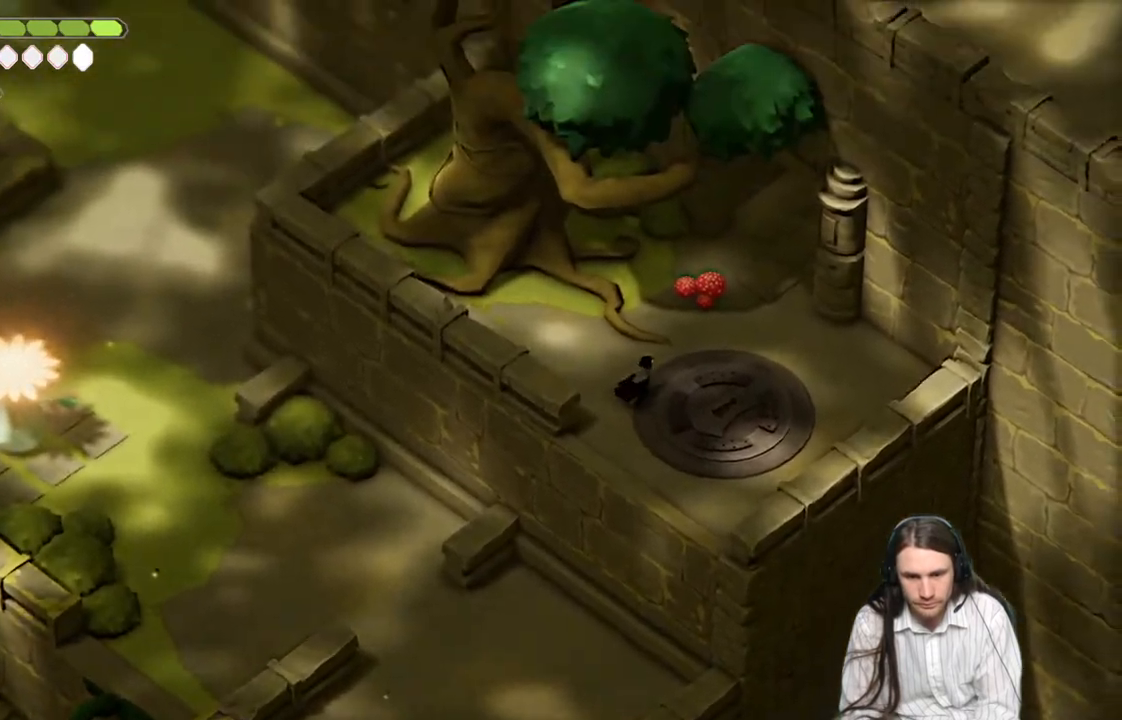
{"buttons": [], "left_stick": "up", "right_stick": "center", "events": [[183, "right_stick", "up"], [400, "right_stick", "center"]]}
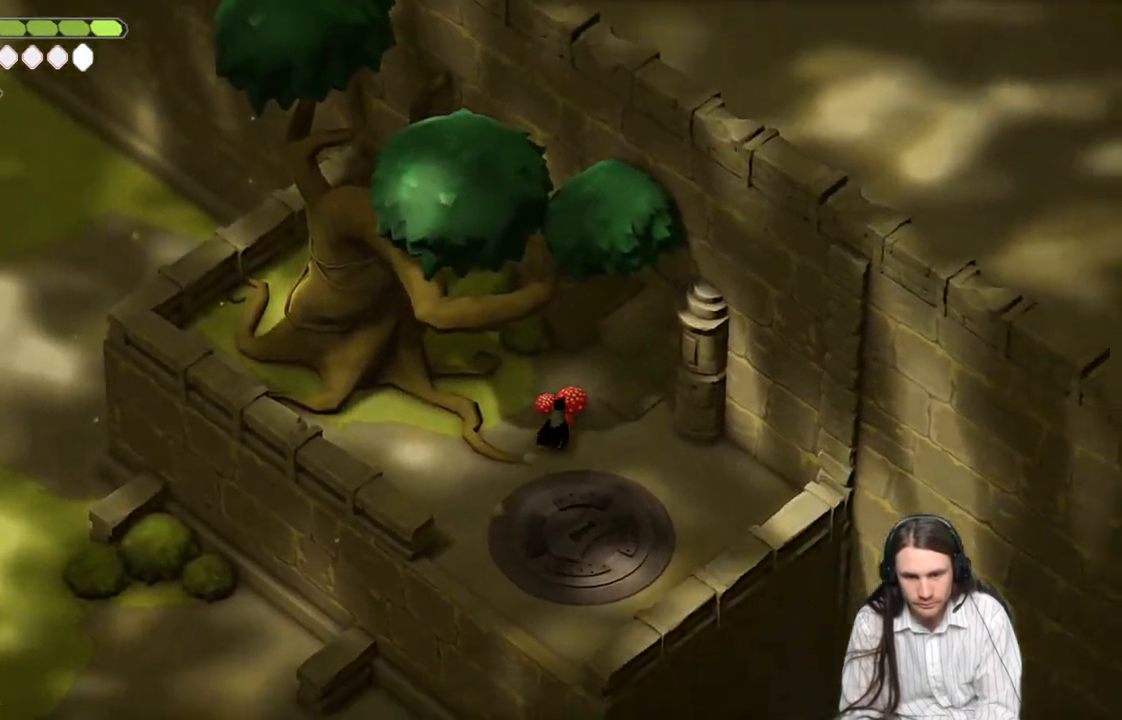
{"buttons": [], "left_stick": "up-right", "right_stick": "center", "events": [[183, "Y", "down"], [217, "left_stick", "up-right"], [250, "Y", "up"]]}
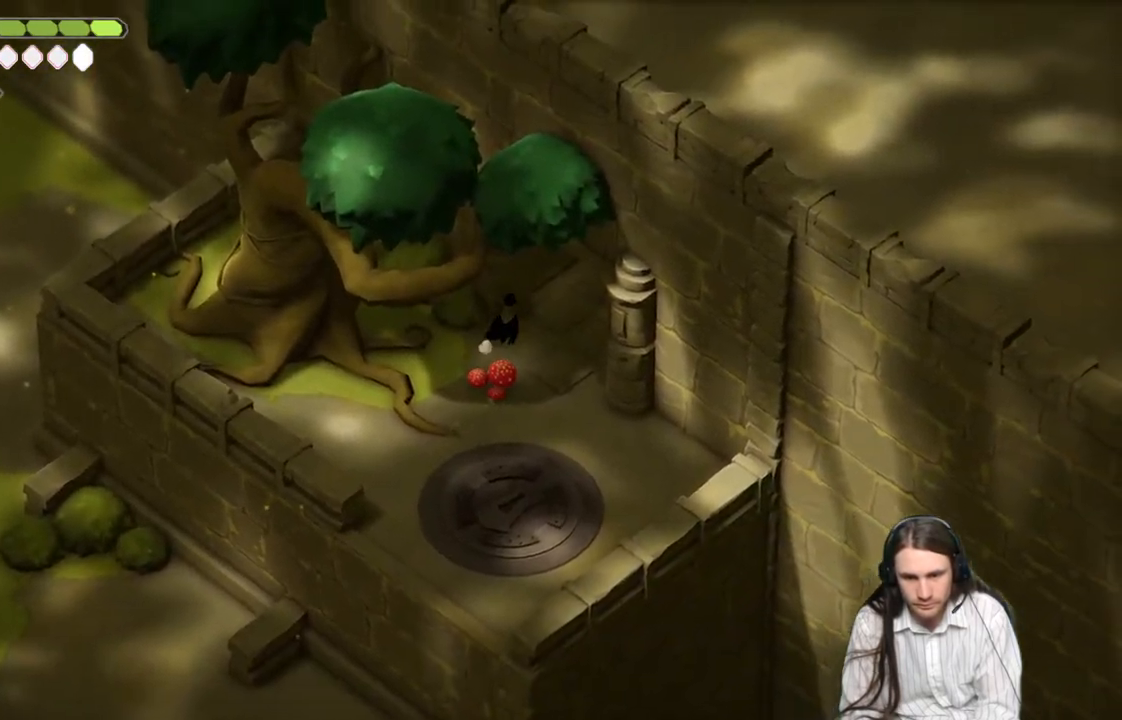
{"buttons": [], "left_stick": "up-right", "right_stick": "center", "events": [[167, "L1", "down"], [317, "L1", "up"]]}
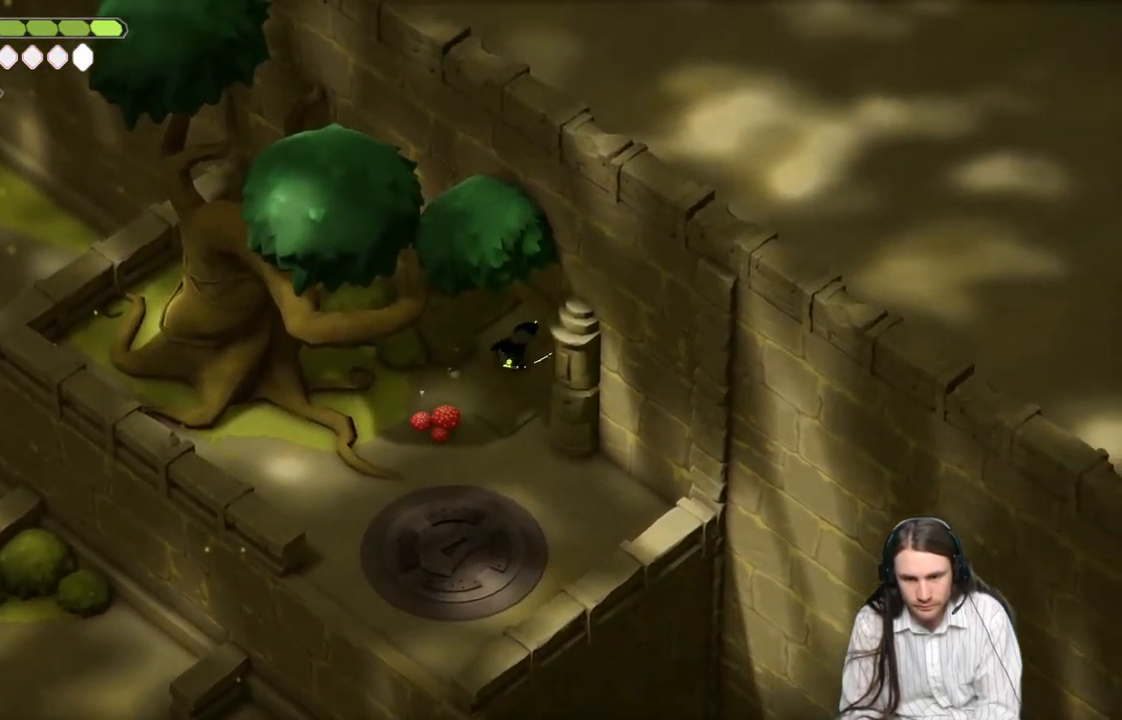
{"buttons": ["B"], "left_stick": "up-right", "right_stick": "center", "events": [[400, "B", "down"]]}
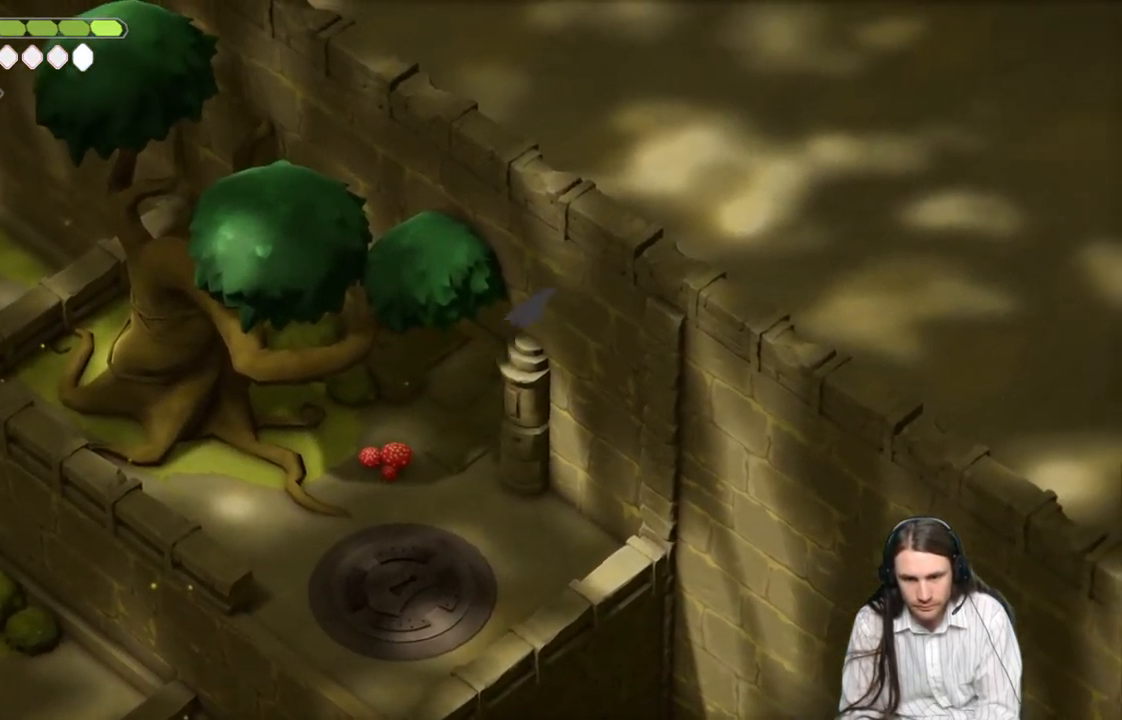
{"buttons": [], "left_stick": "center", "right_stick": "center", "events": [[50, "B", "up"], [467, "left_stick", "center"]]}
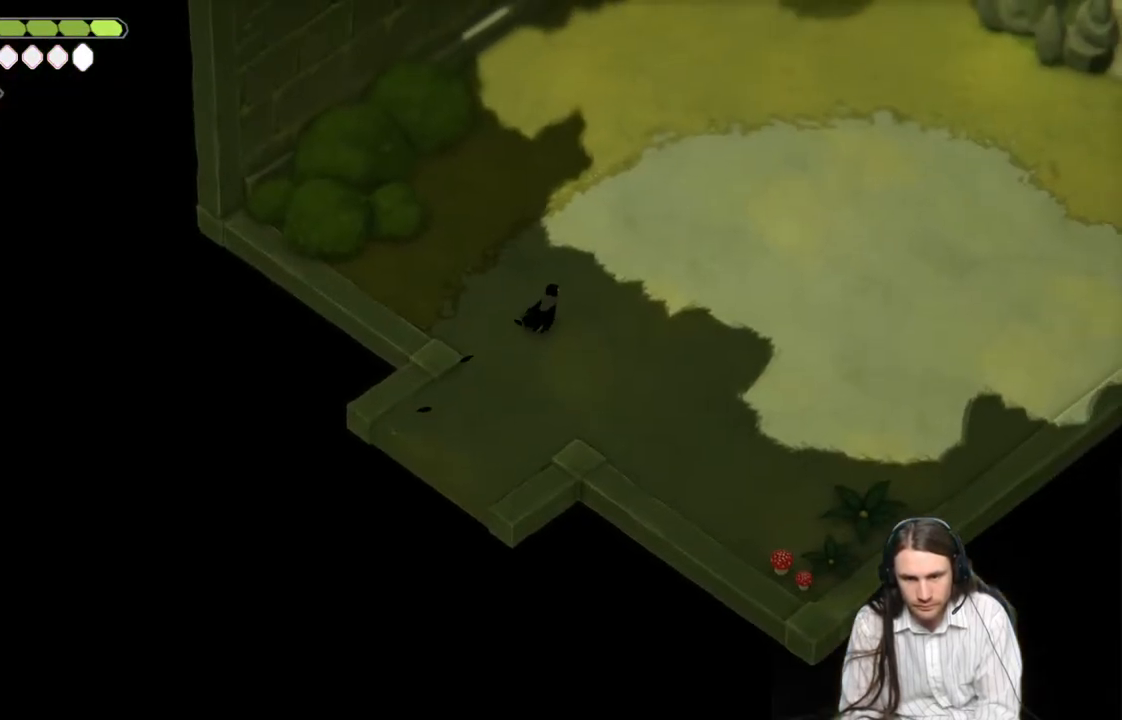
{"buttons": [], "left_stick": "up-right", "right_stick": "up", "events": [[267, "left_stick", "up-right"], [300, "right_stick", "up"]]}
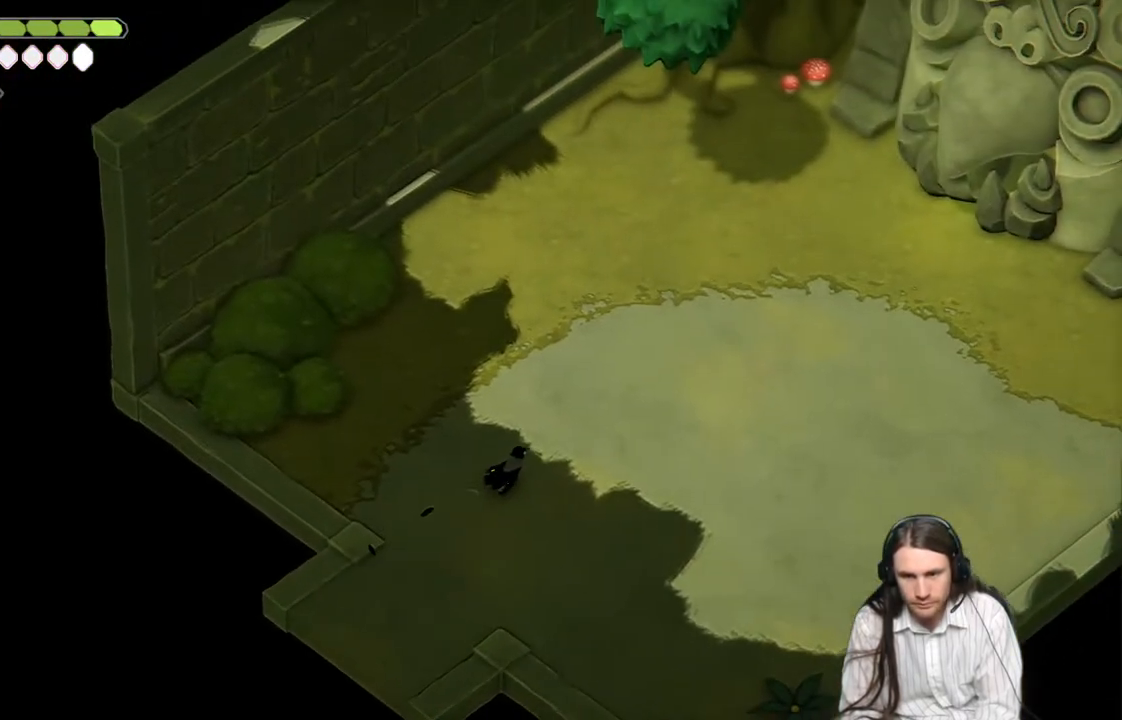
{"buttons": [], "left_stick": "up-right", "right_stick": "up", "events": [[267, "B", "down"], [450, "B", "up"]]}
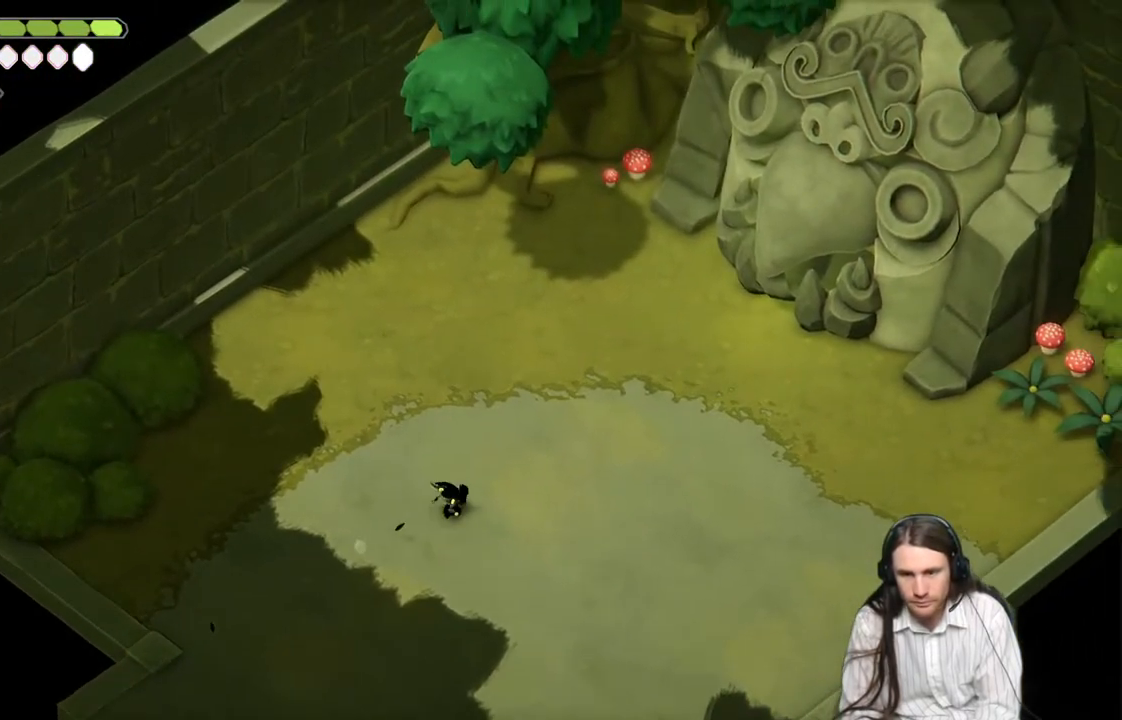
{"buttons": [], "left_stick": "up-right", "right_stick": "up", "events": []}
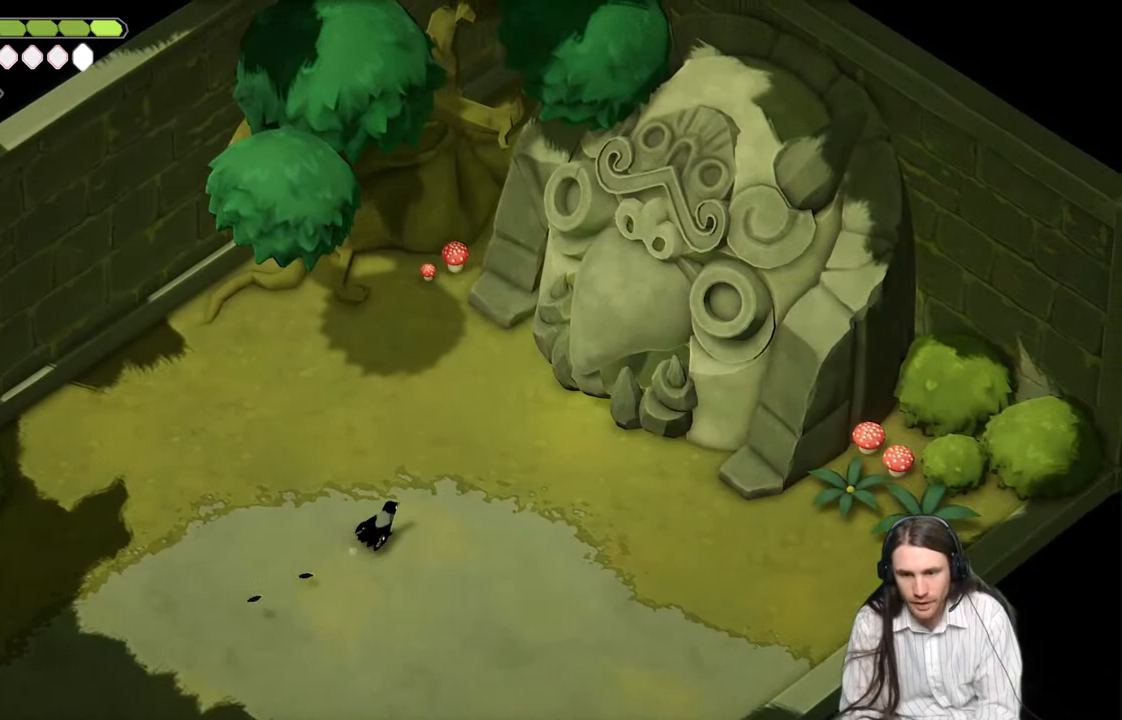
{"buttons": [], "left_stick": "up-right", "right_stick": "up", "events": [[167, "Y", "down"], [233, "Y", "up"], [350, "Y", "down"], [417, "Y", "up"]]}
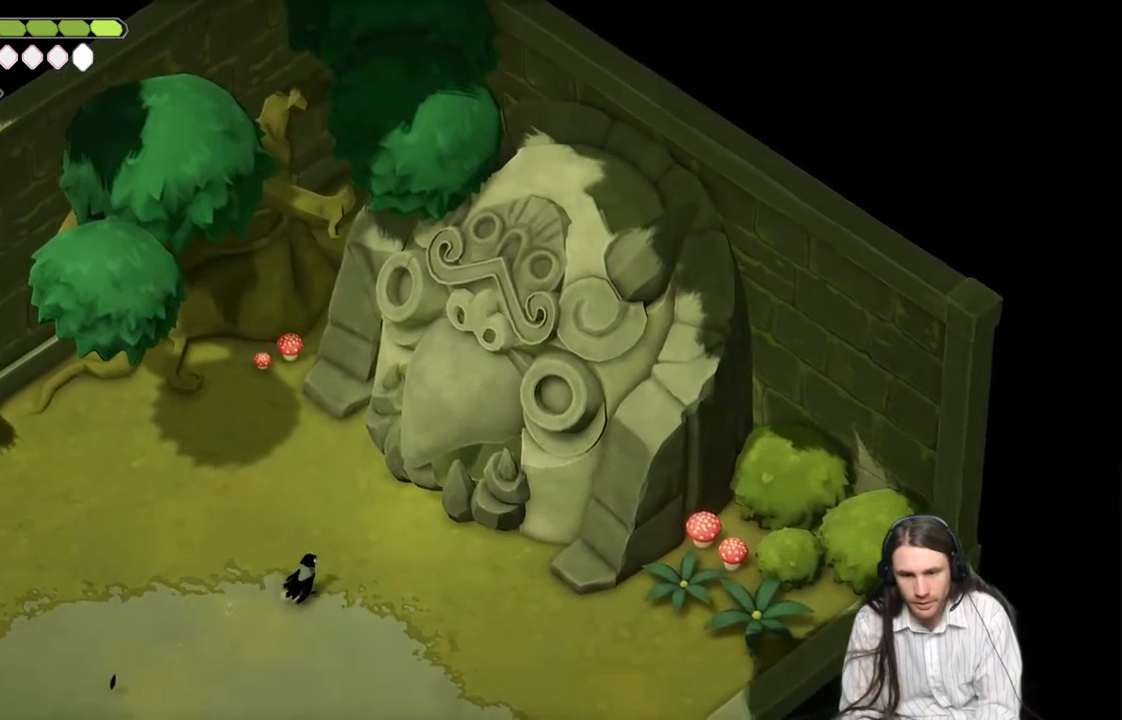
{"buttons": [], "left_stick": "center", "right_stick": "center", "events": [[17, "Y", "down"], [100, "Y", "up"], [183, "left_stick", "center"], [200, "Y", "down"], [267, "right_stick", "center"], [283, "Y", "up"]]}